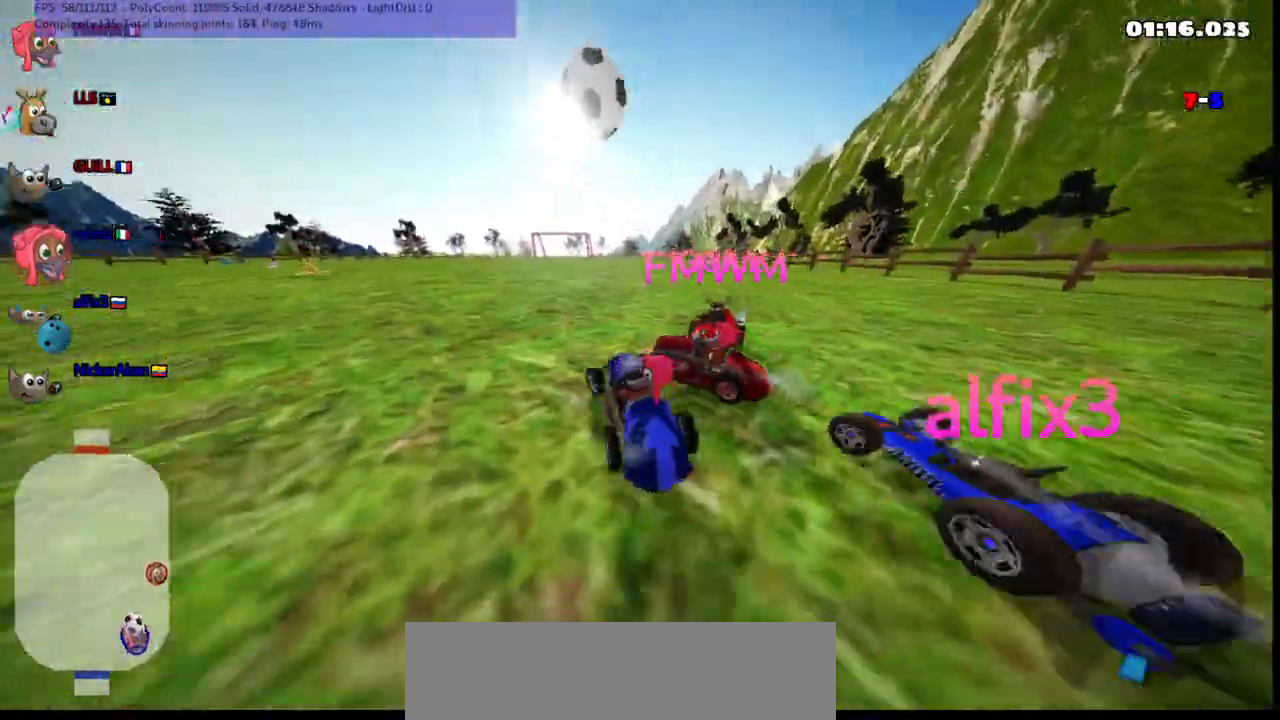
Gameplay with keyboard; each line is a JSON object with the keys held at the frame after it. "events" lists presses ("down") and releases ("up") of ".", "/", "alt_r", "b", "c", "comma", "ctrl_r", "d", "down", "f", "g", "h", "j", "k", "l", "left", "m", "n", "quote", "return", "right", "semicolon", "shift_r", "space", "super", "up" and "v" between this image and that frame as [ms after this image, input, new state], when the widget could be followed in between. No other keys are recorded. Mouse input is not recorded.
{"keys": ["n", "right", "up"], "events": [[350, "left", "up"], [450, "n", "down"], [450, "right", "down"]]}
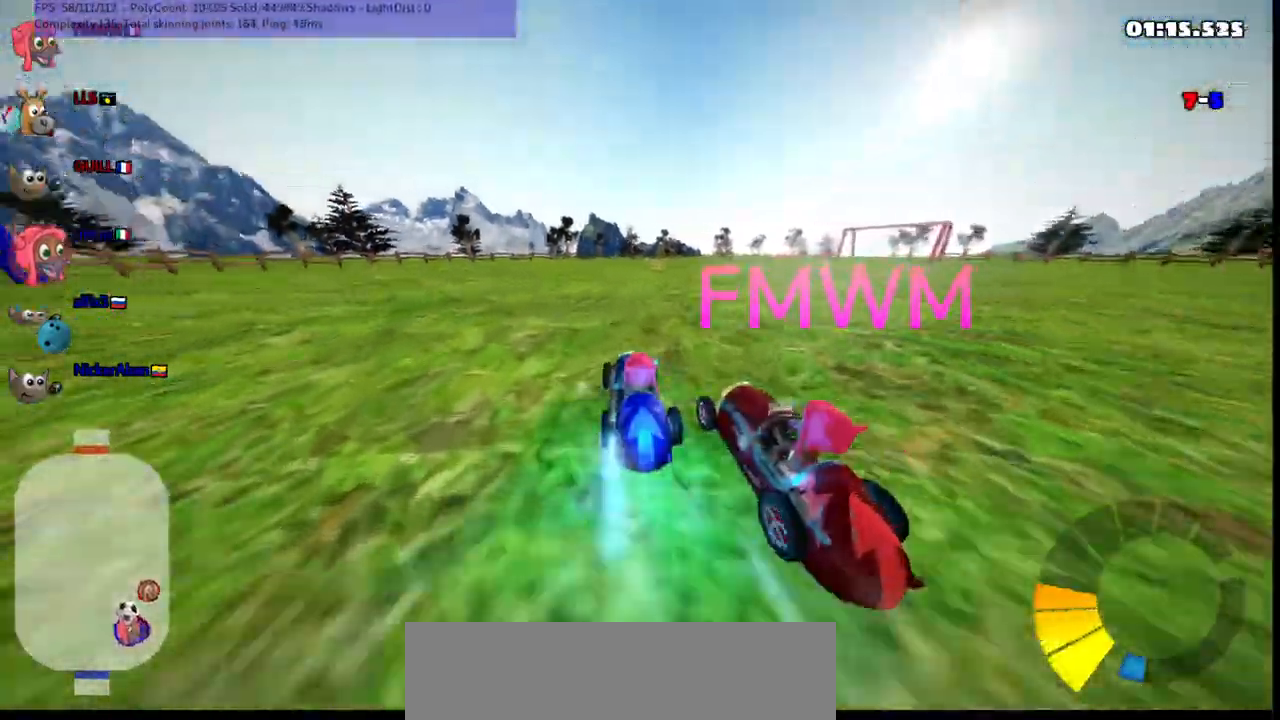
{"keys": ["m", "right", "up"], "events": [[50, "m", "down"], [50, "n", "up"], [183, "left", "down"], [233, "right", "up"], [283, "right", "down"], [433, "left", "up"]]}
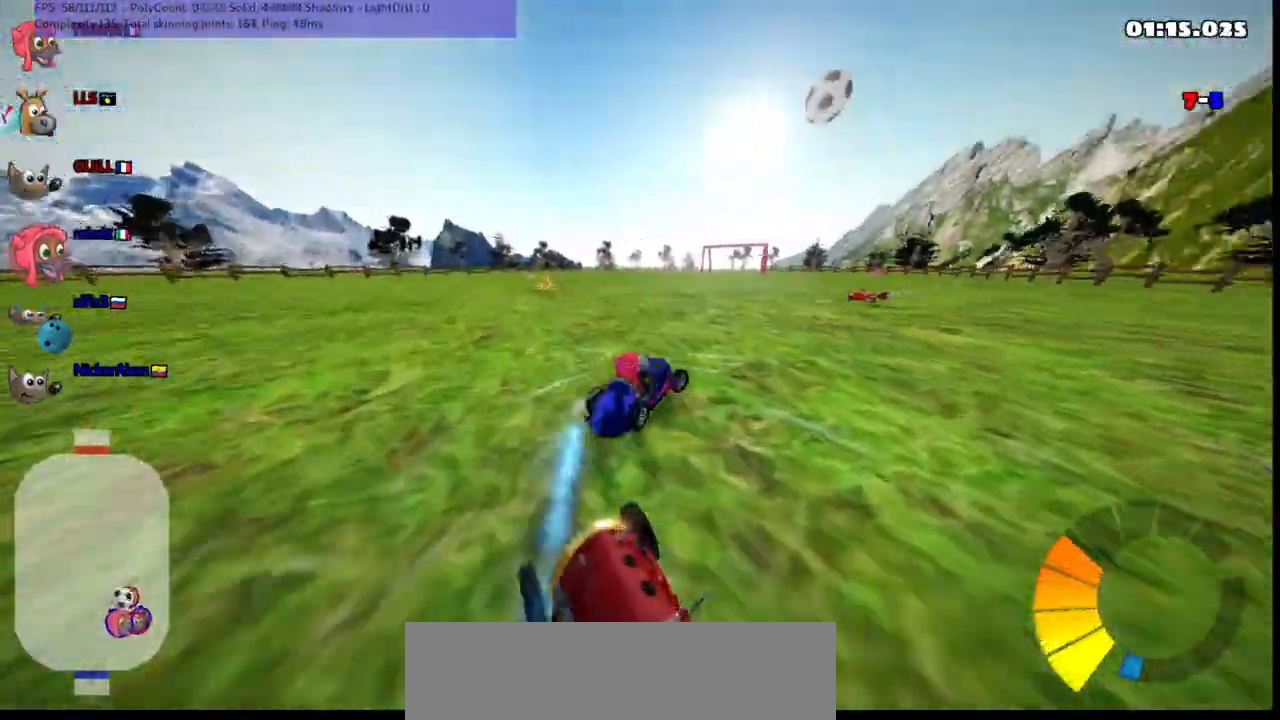
{"keys": ["left", "m"]}
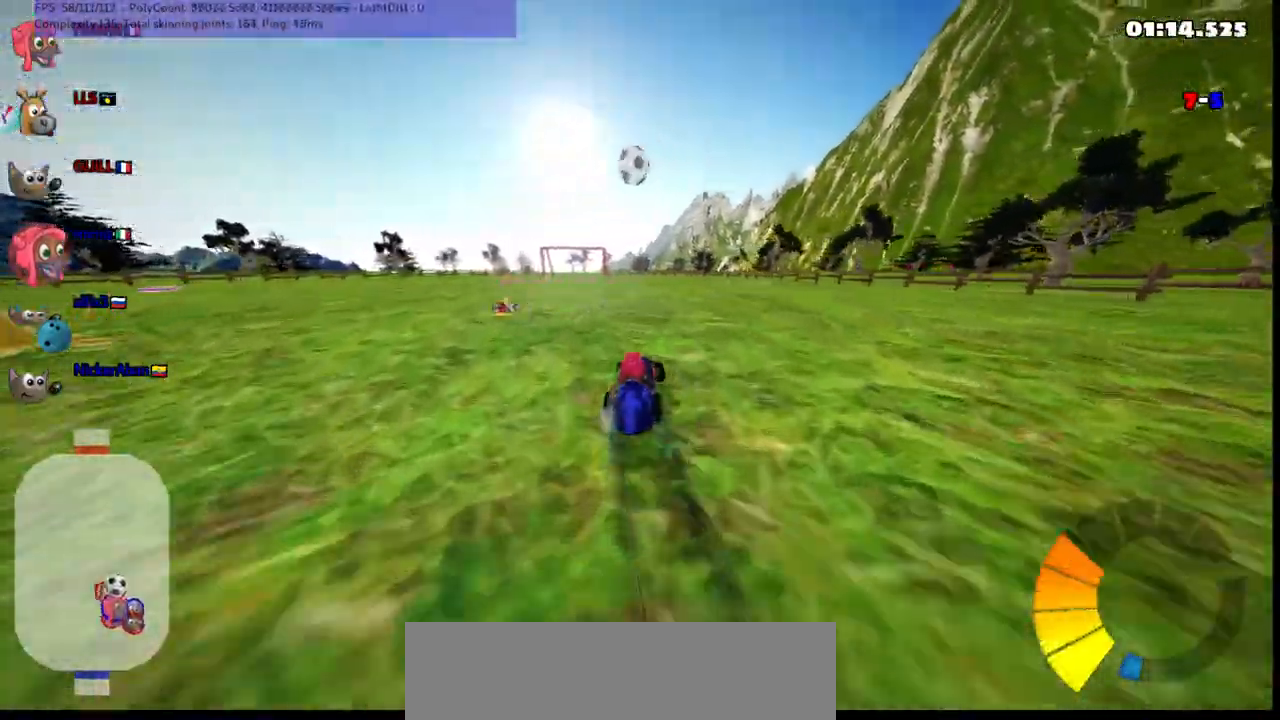
{"keys": [], "events": [[33, "up", "down"], [233, "m", "up"], [417, "left", "up"], [417, "up", "up"]]}
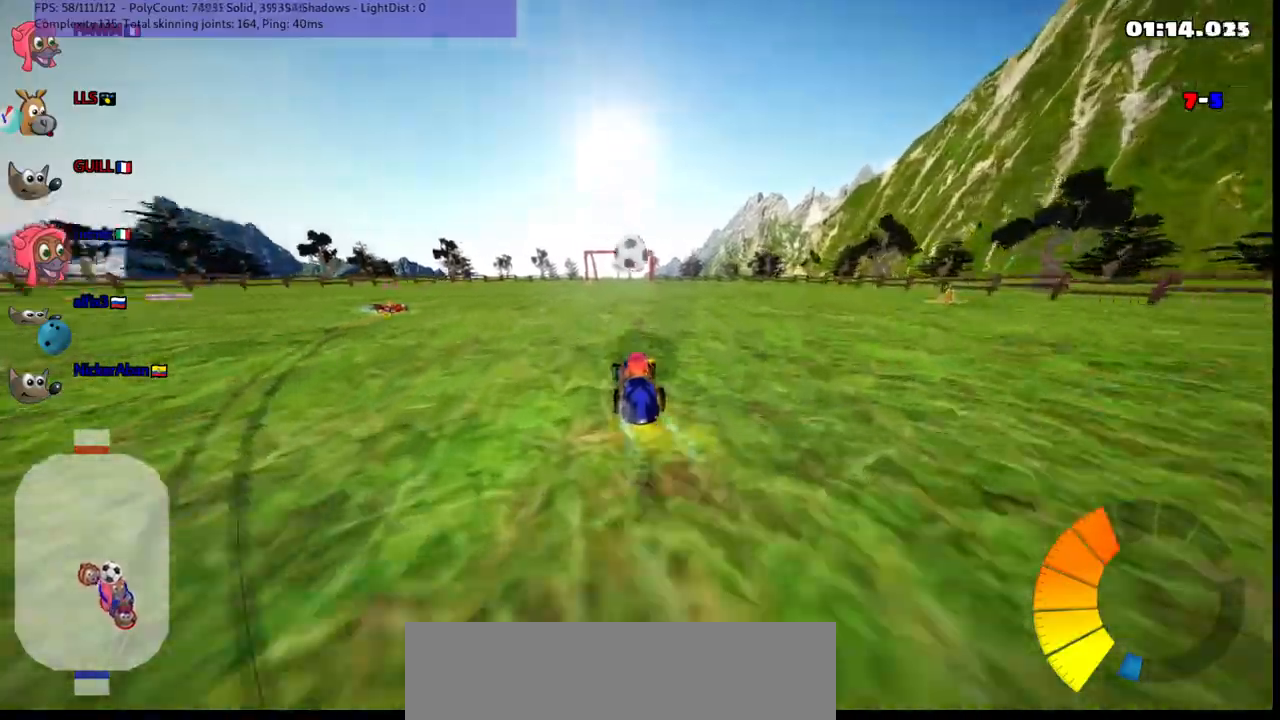
{"keys": ["right"], "events": [[17, "left", "down"], [67, "down", "down"], [150, "down", "up"], [150, "left", "up"], [283, "up", "down"], [483, "right", "down"], [483, "up", "up"]]}
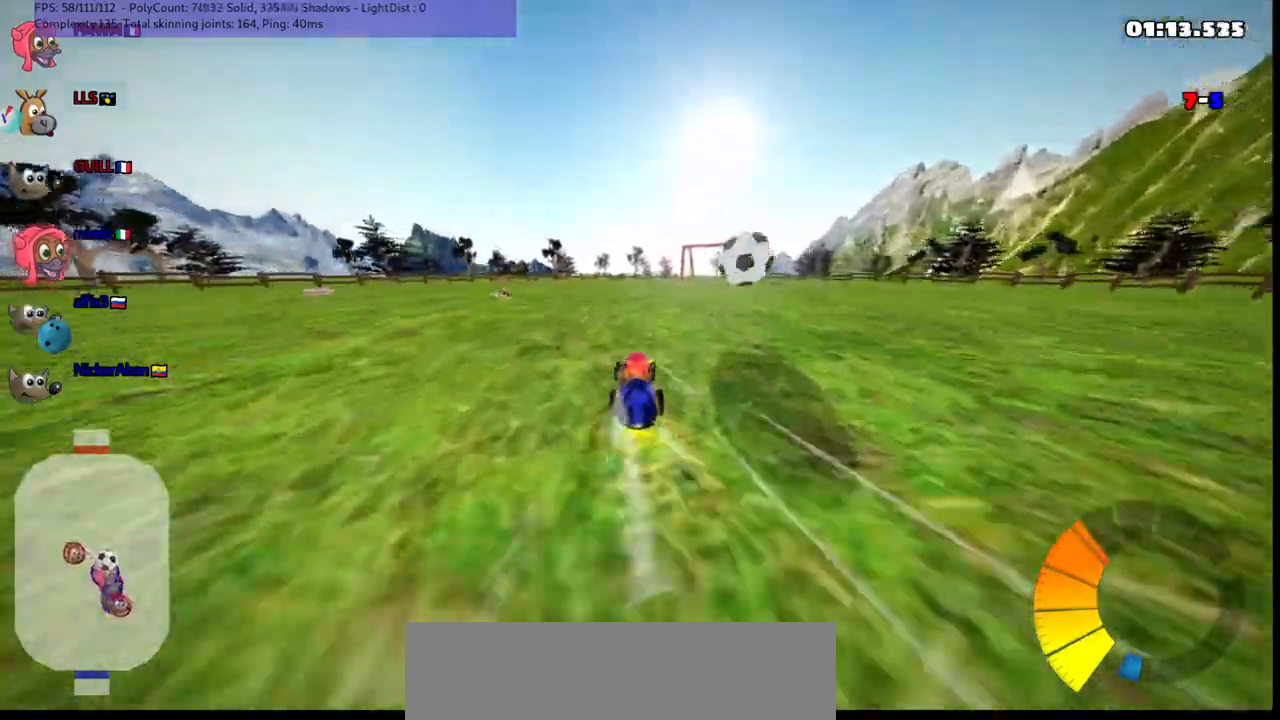
{"keys": ["up"], "events": [[17, "down", "down"], [217, "down", "up"], [217, "right", "up"], [317, "up", "down"], [350, "n", "down"], [450, "n", "up"]]}
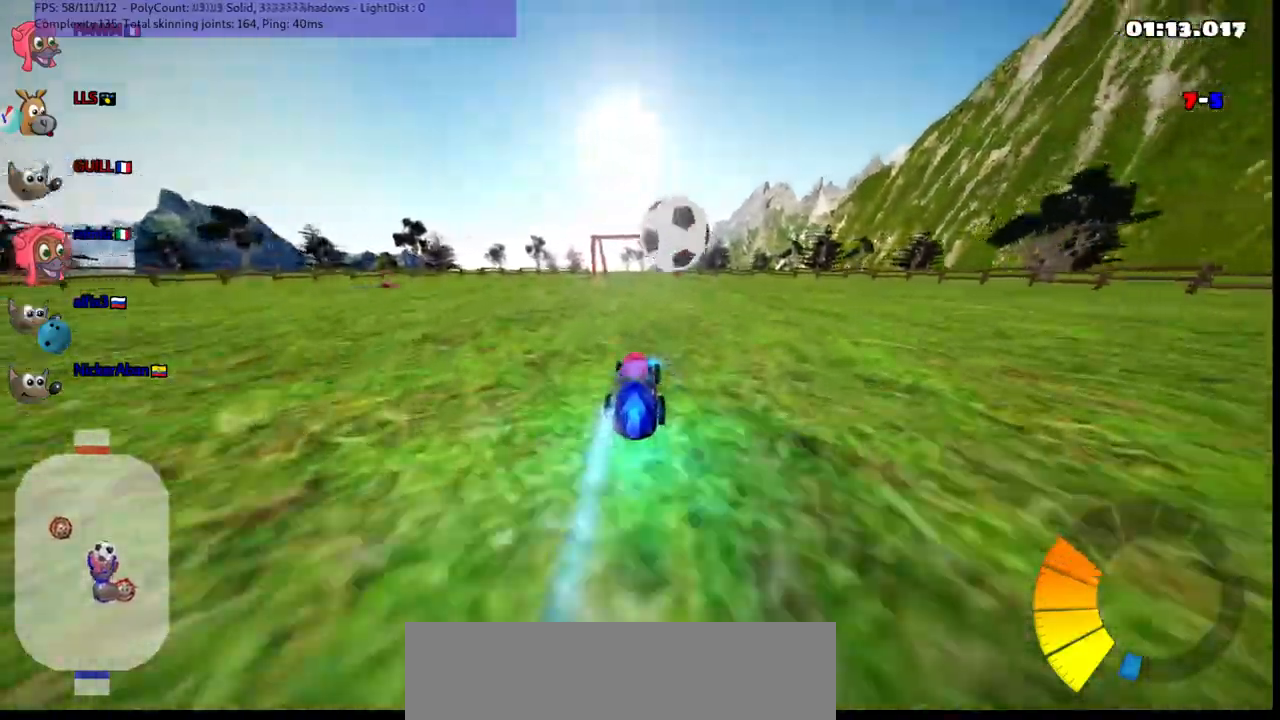
{"keys": ["left", "up"]}